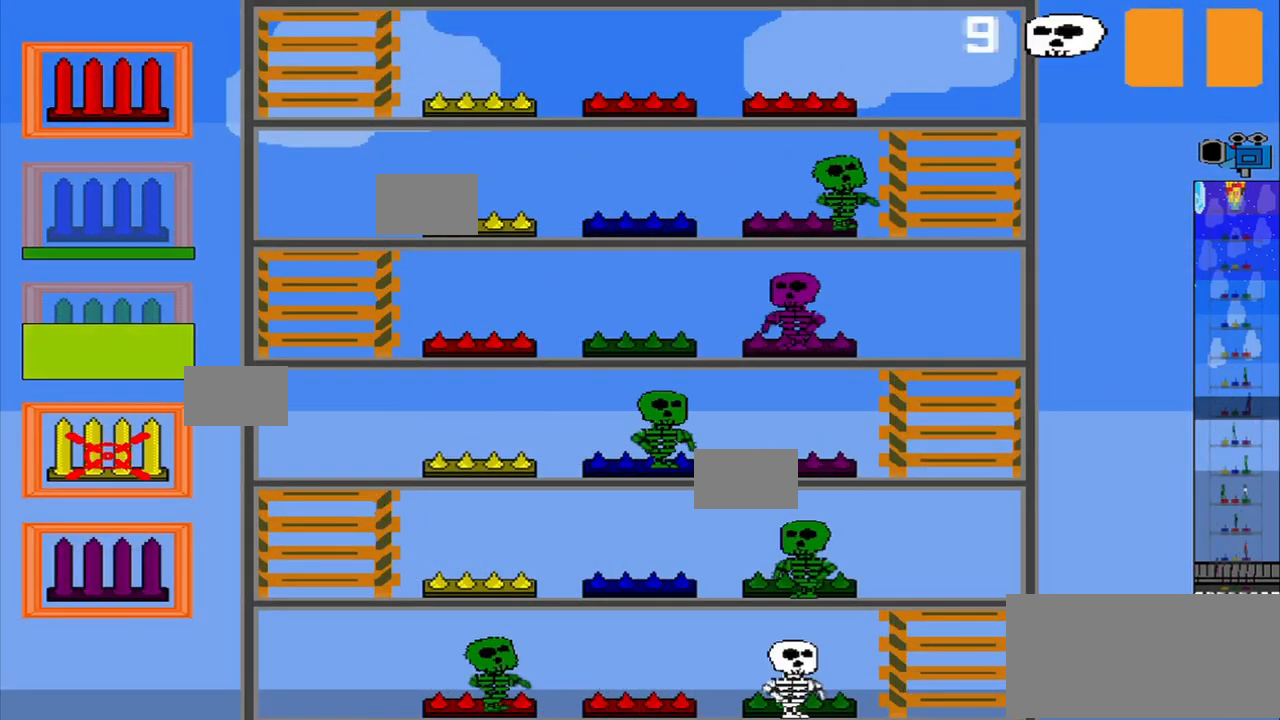
Gameplay with a controller (PlayStation layout); each line is a JSON object with the inputs held at the frame after it. "events" lists button and stick changes between this image and that frame as [ms after this image, input, new state], when the widget could be followed in between. Not read: L2 L3 R2 R3 right_stick.
{"buttons": [], "left_stick": "center", "events": [[208, "left_stick", "center"], [292, "R1", "down"], [417, "R1", "up"]]}
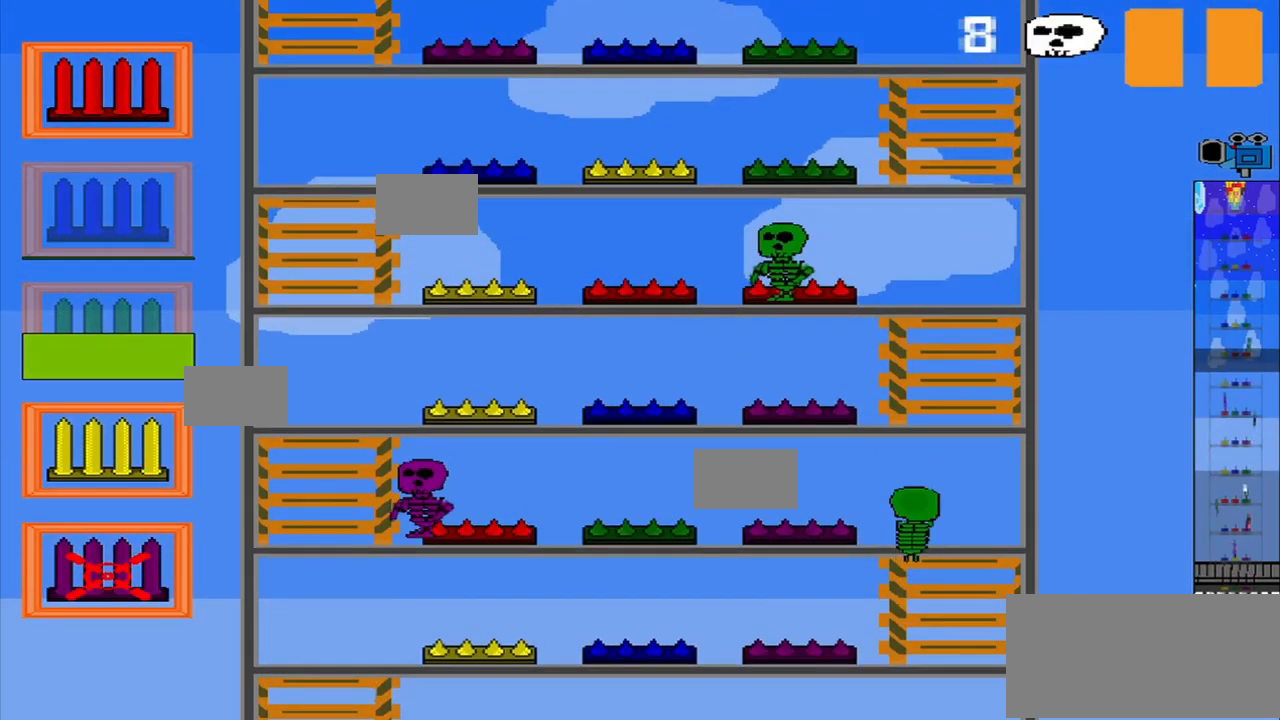
{"buttons": ["CROSS"], "left_stick": "center", "events": [[458, "CROSS", "down"]]}
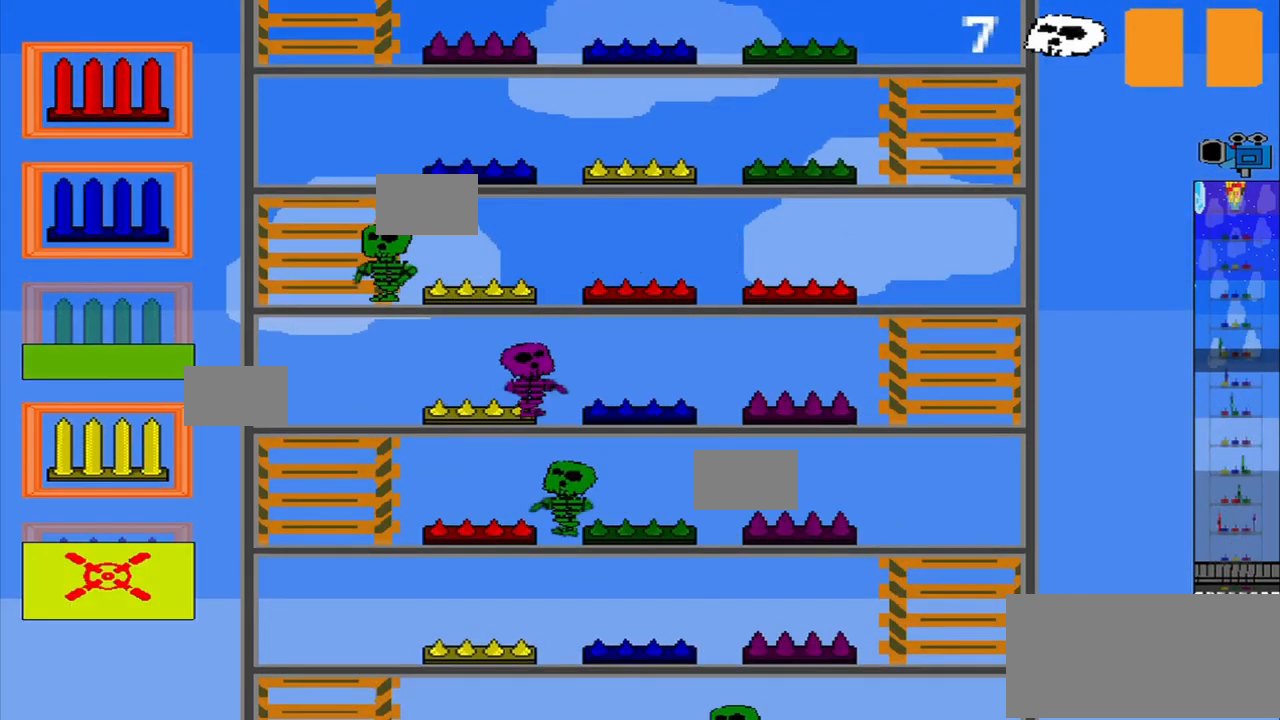
{"buttons": [], "left_stick": "center", "events": [[83, "CROSS", "up"], [250, "left_stick", "up"], [458, "left_stick", "center"]]}
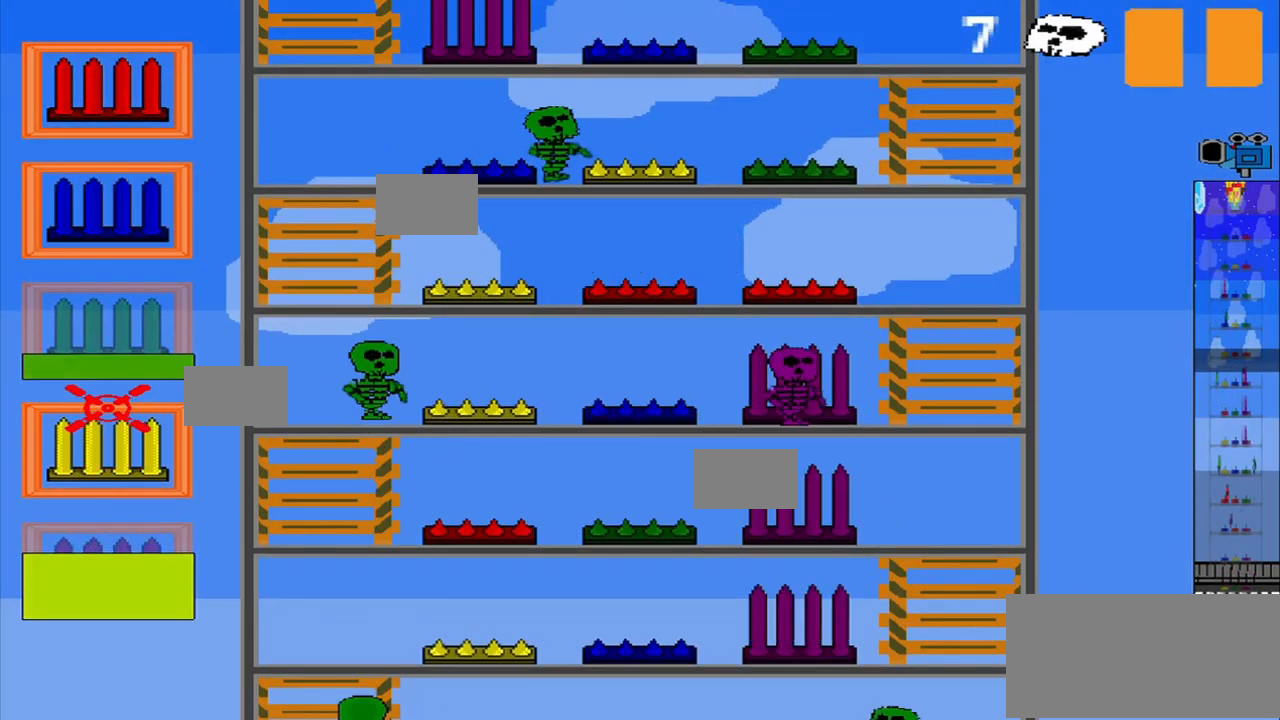
{"buttons": [], "left_stick": "center", "events": [[250, "left_stick", "up"], [333, "left_stick", "center"]]}
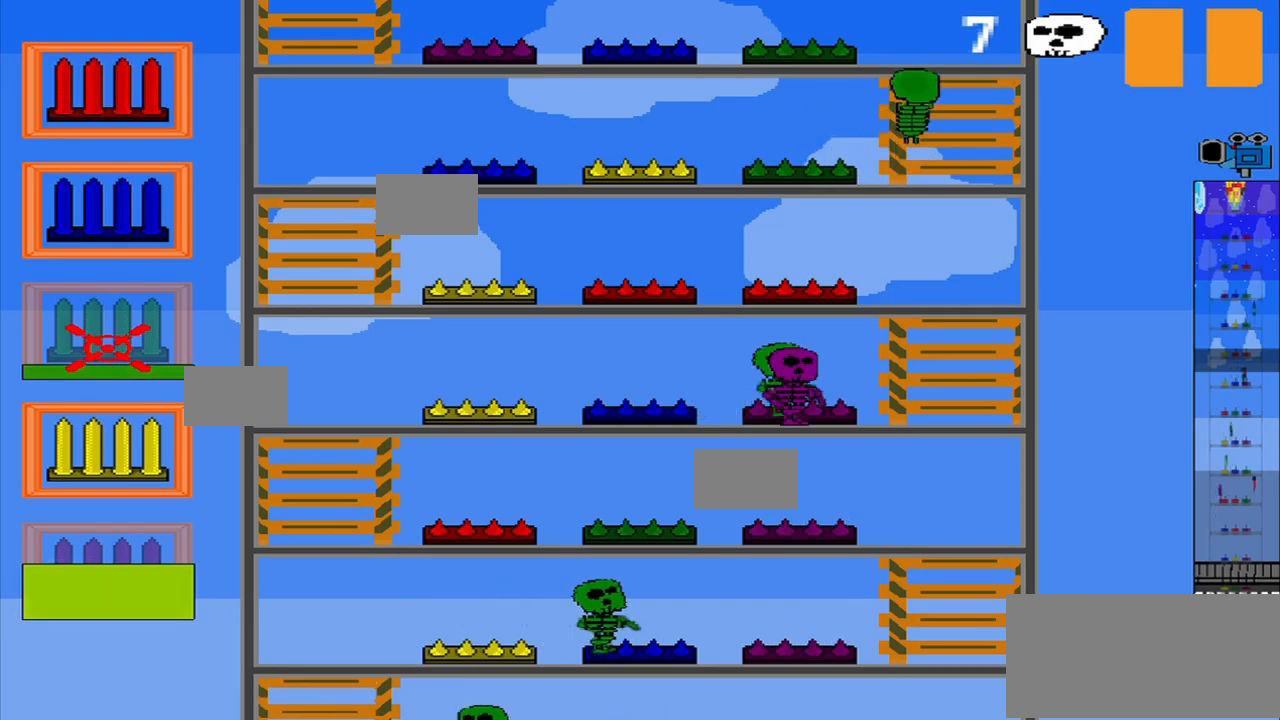
{"buttons": [], "left_stick": "center", "events": [[417, "R1", "down"], [500, "R1", "up"]]}
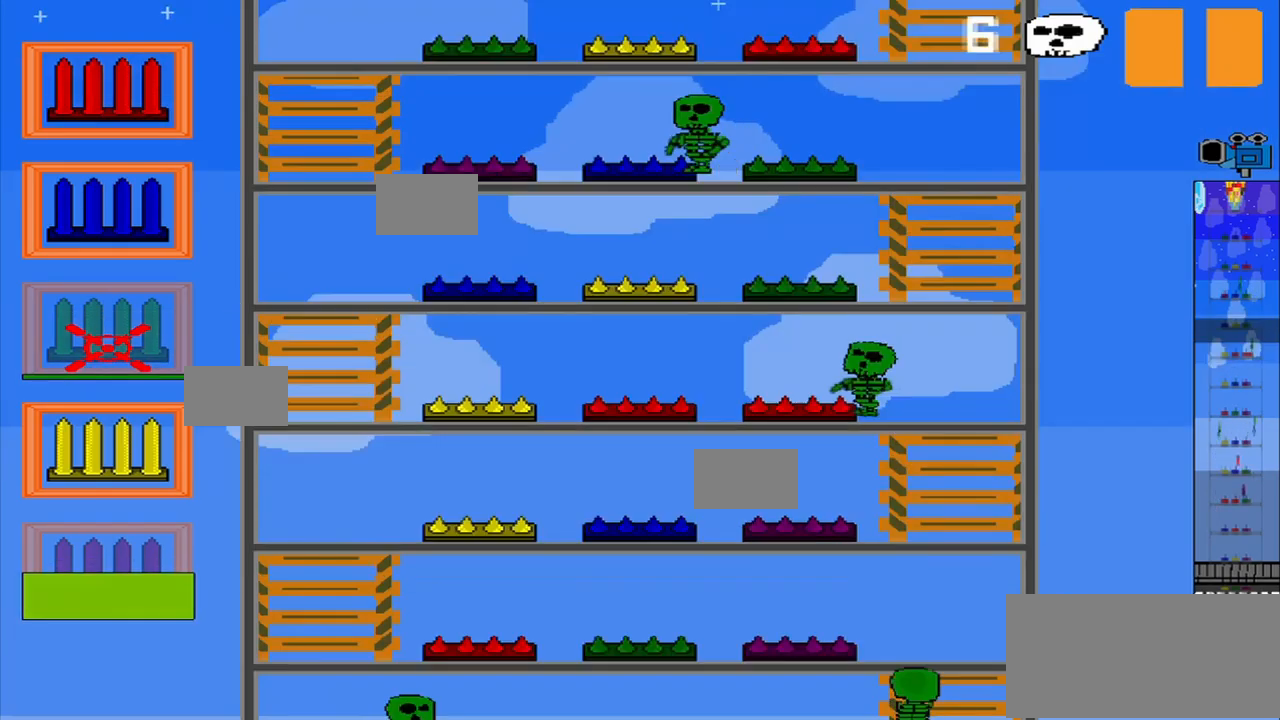
{"buttons": [], "left_stick": "center", "events": [[84, "R1", "down"], [209, "R1", "up"]]}
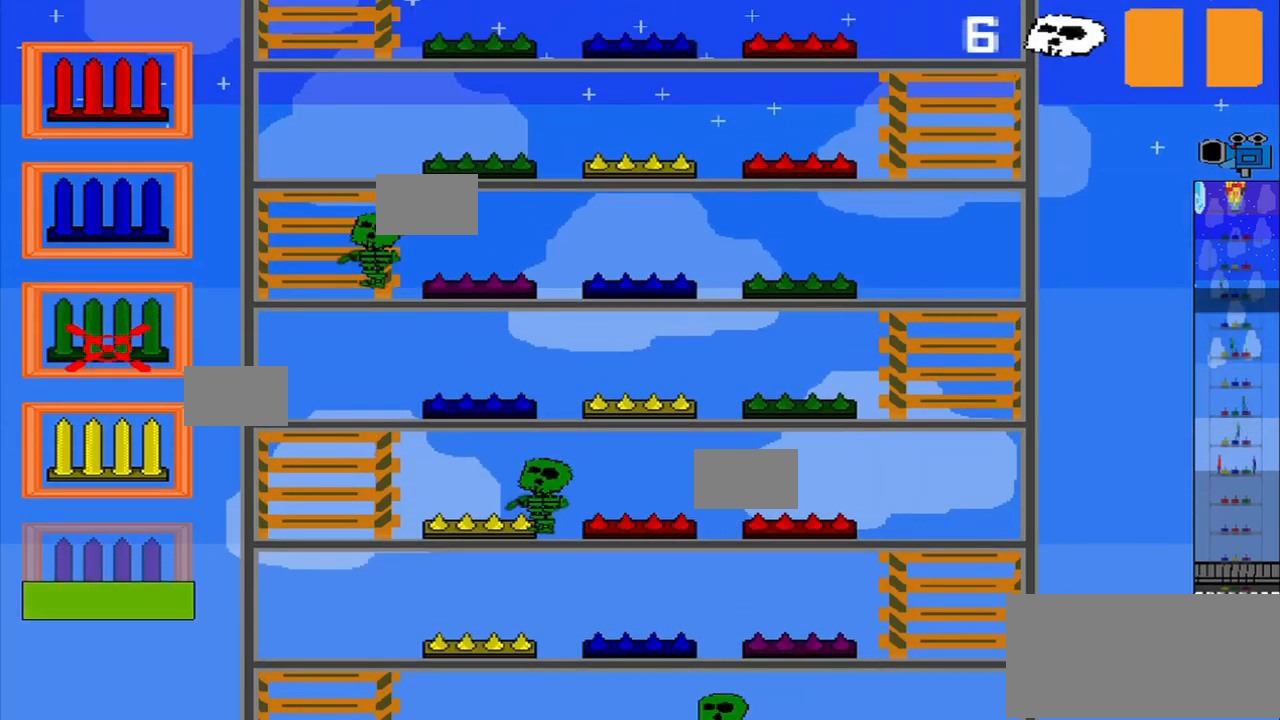
{"buttons": [], "left_stick": "center", "events": [[125, "R1", "down"], [209, "CROSS", "down"], [209, "R1", "up"], [375, "CROSS", "up"]]}
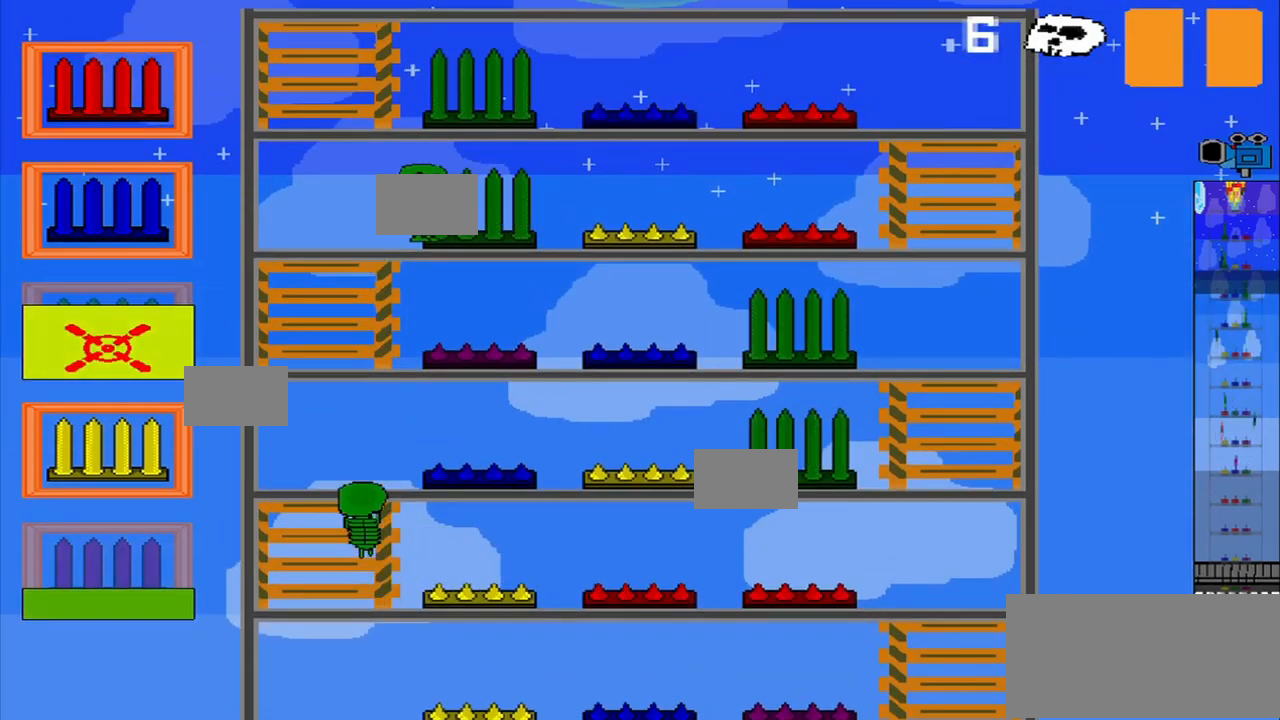
{"buttons": [], "left_stick": "center", "events": []}
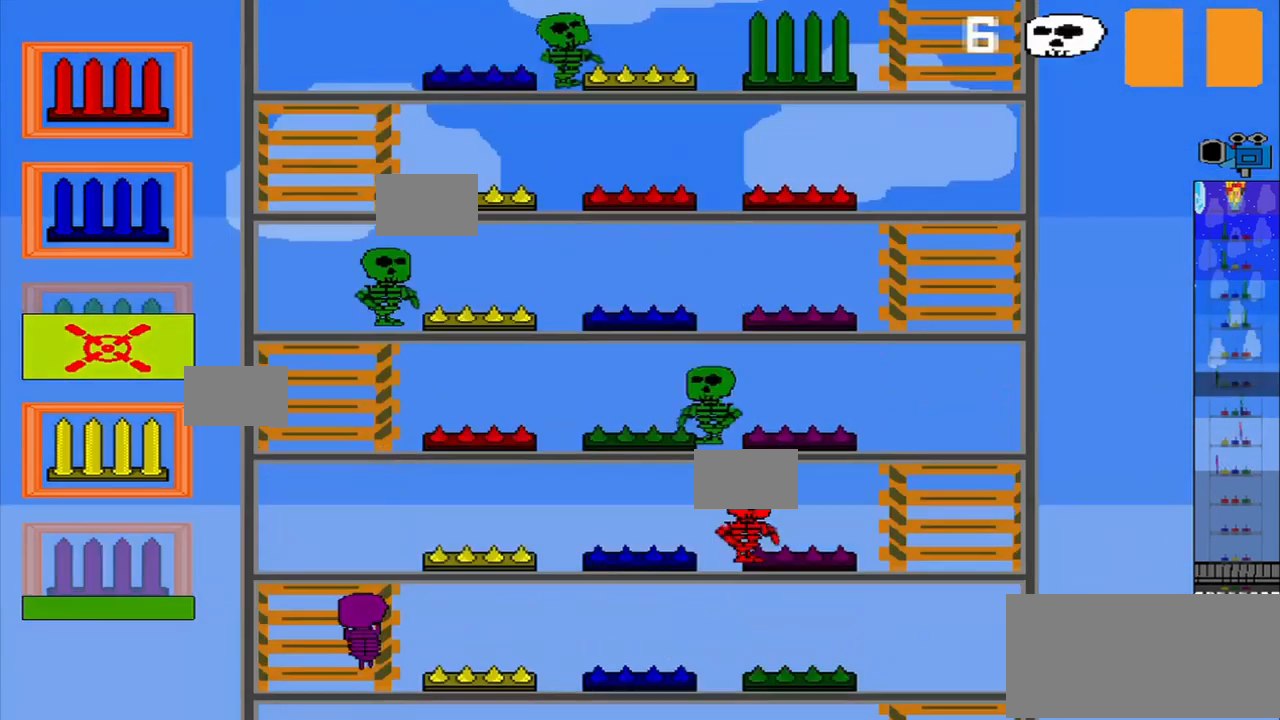
{"buttons": [], "left_stick": "center", "events": []}
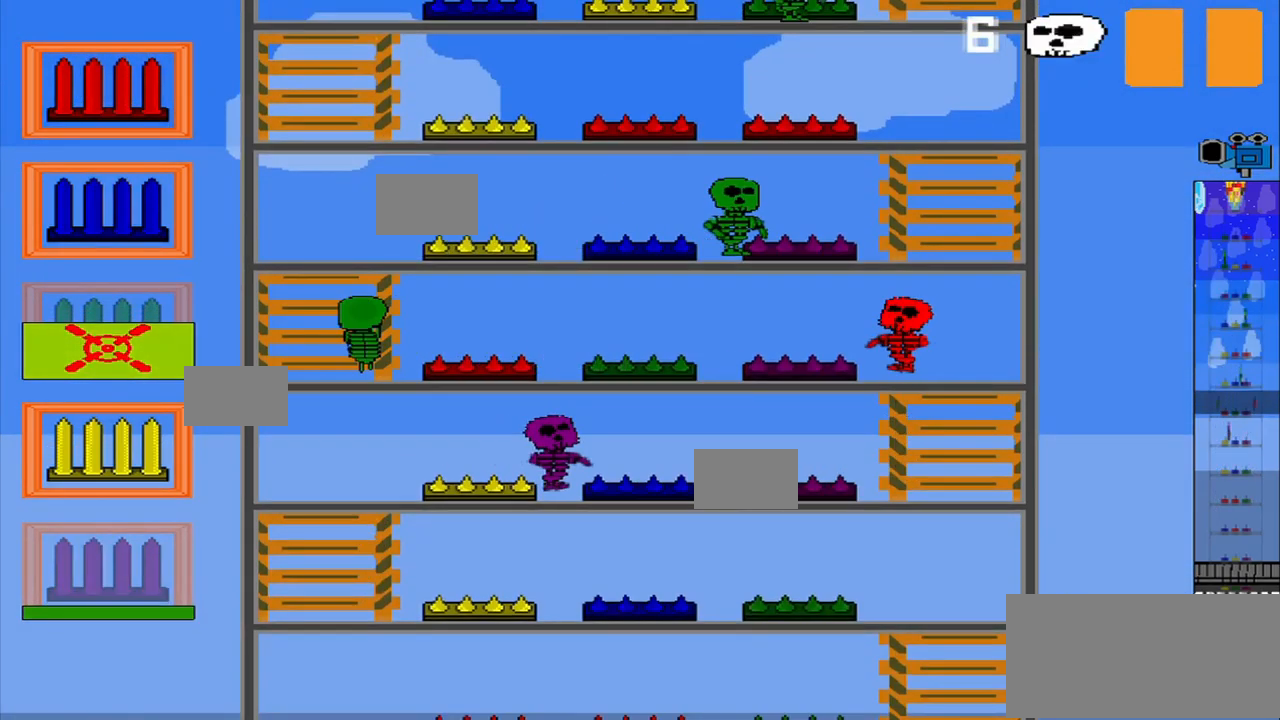
{"buttons": ["CROSS"], "left_stick": "up", "events": [[167, "left_stick", "up"], [500, "CROSS", "down"]]}
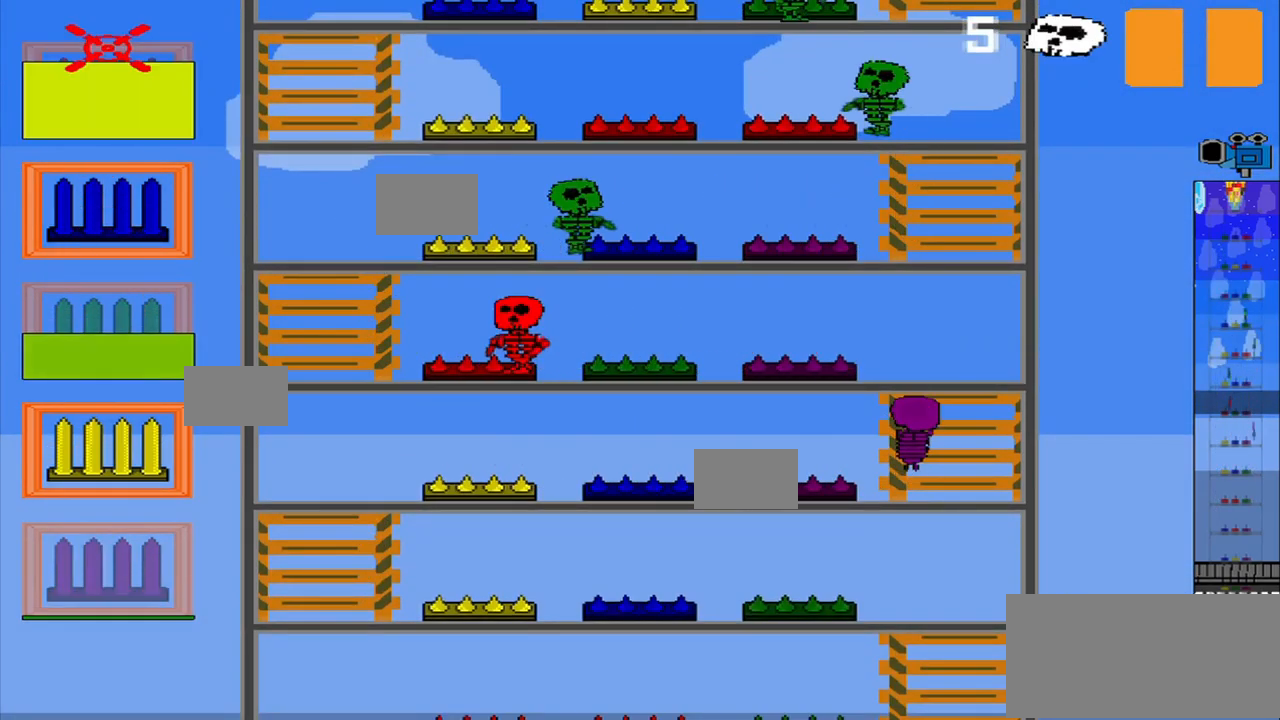
{"buttons": [], "left_stick": "center", "events": [[42, "left_stick", "center"], [84, "CROSS", "up"], [167, "left_stick", "down"], [459, "left_stick", "center"]]}
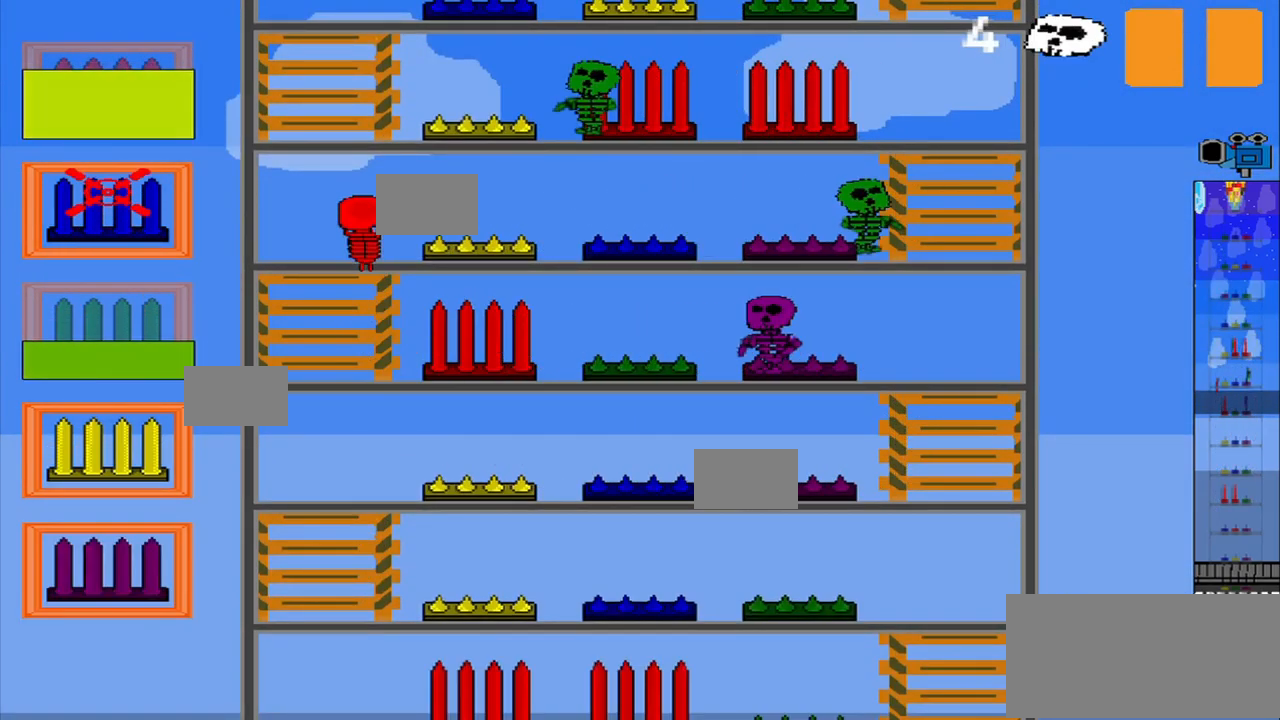
{"buttons": [], "left_stick": "down", "events": [[125, "left_stick", "down"]]}
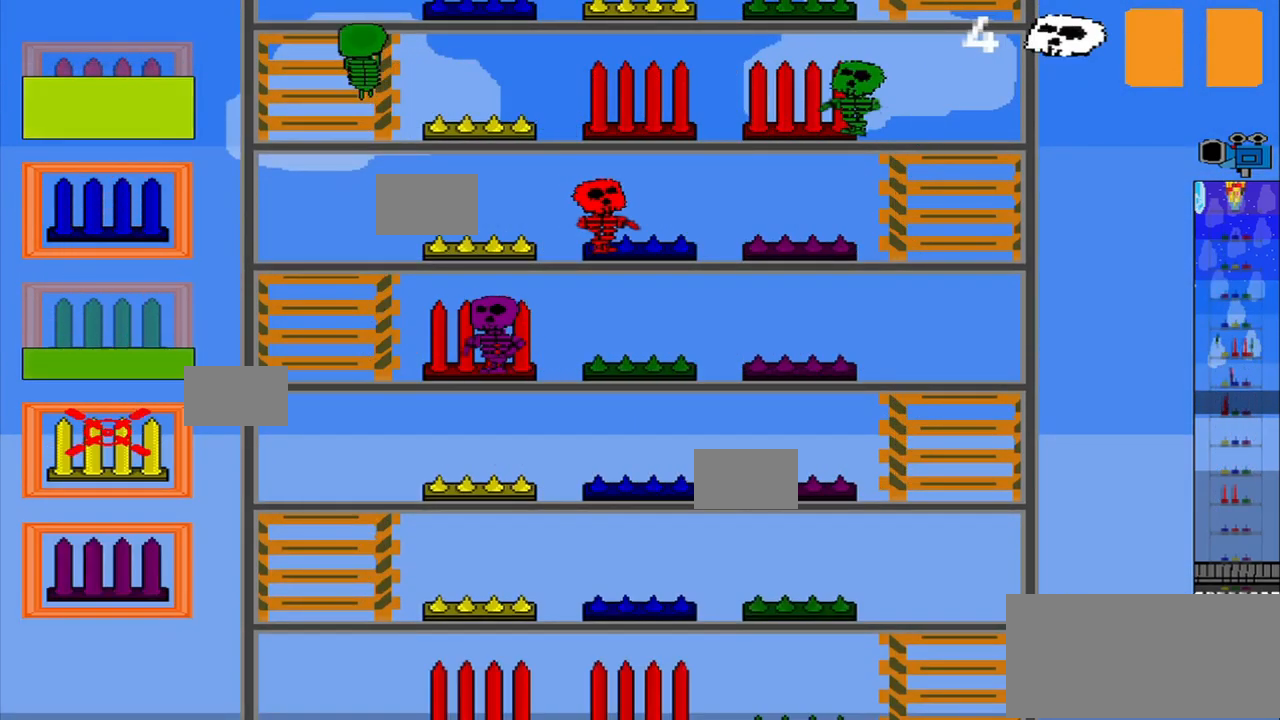
{"buttons": ["R1"], "left_stick": "center", "events": [[209, "CROSS", "down"], [292, "CROSS", "up"], [334, "left_stick", "center"], [500, "R1", "down"]]}
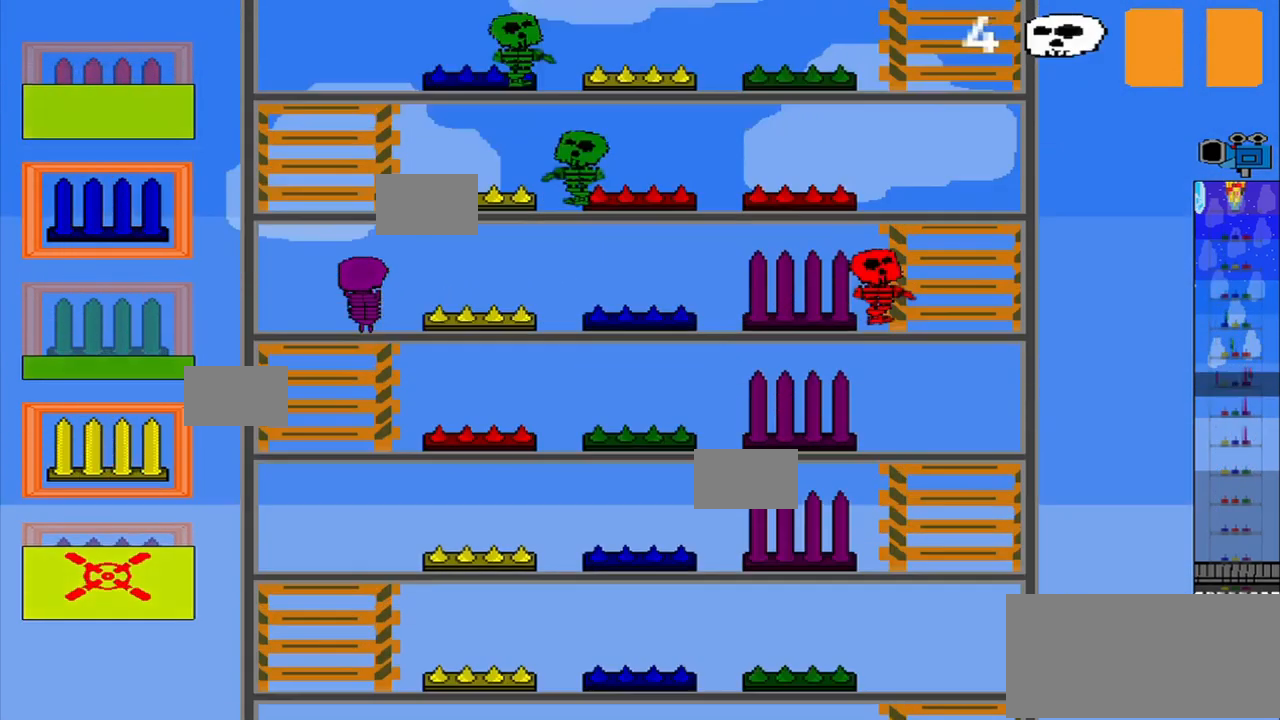
{"buttons": [], "left_stick": "center", "events": [[250, "left_stick", "up"], [417, "left_stick", "center"], [459, "R1", "up"]]}
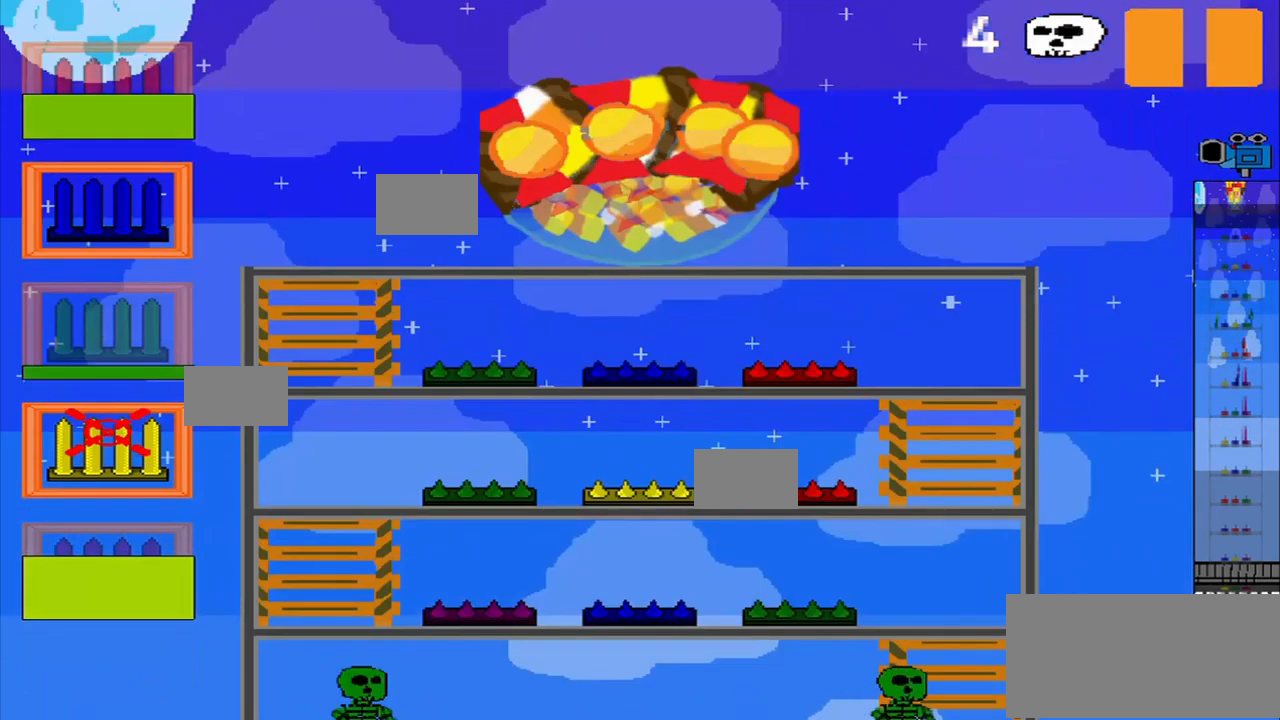
{"buttons": [], "left_stick": "up", "events": [[459, "left_stick", "up"]]}
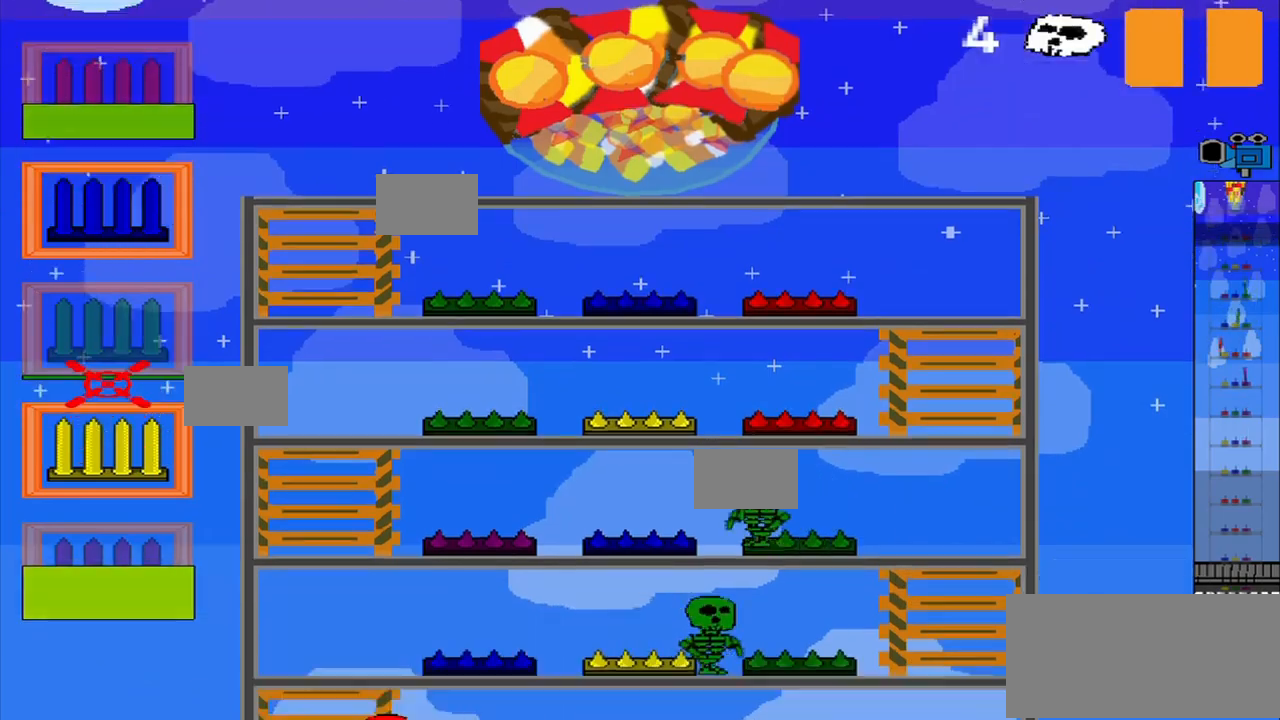
{"buttons": [], "left_stick": "center", "events": [[125, "left_stick", "center"]]}
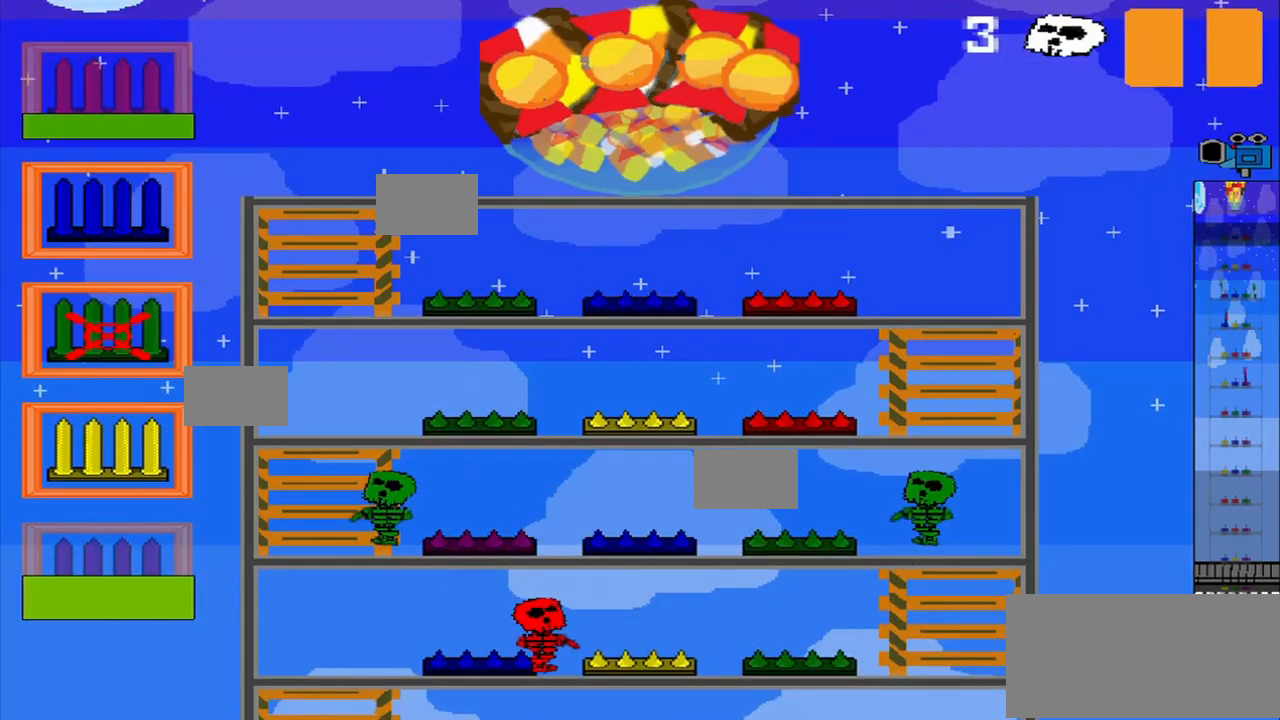
{"buttons": [], "left_stick": "center", "events": [[375, "CROSS", "down"], [500, "CROSS", "up"]]}
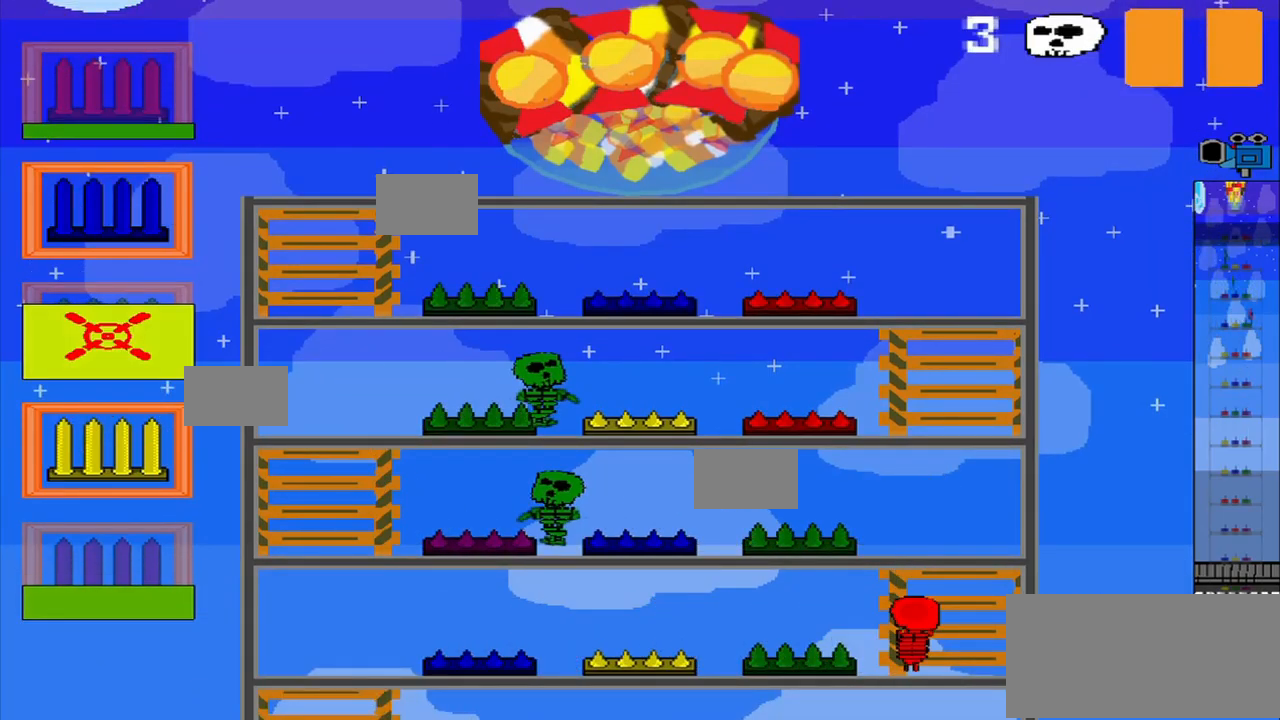
{"buttons": [], "left_stick": "center", "events": []}
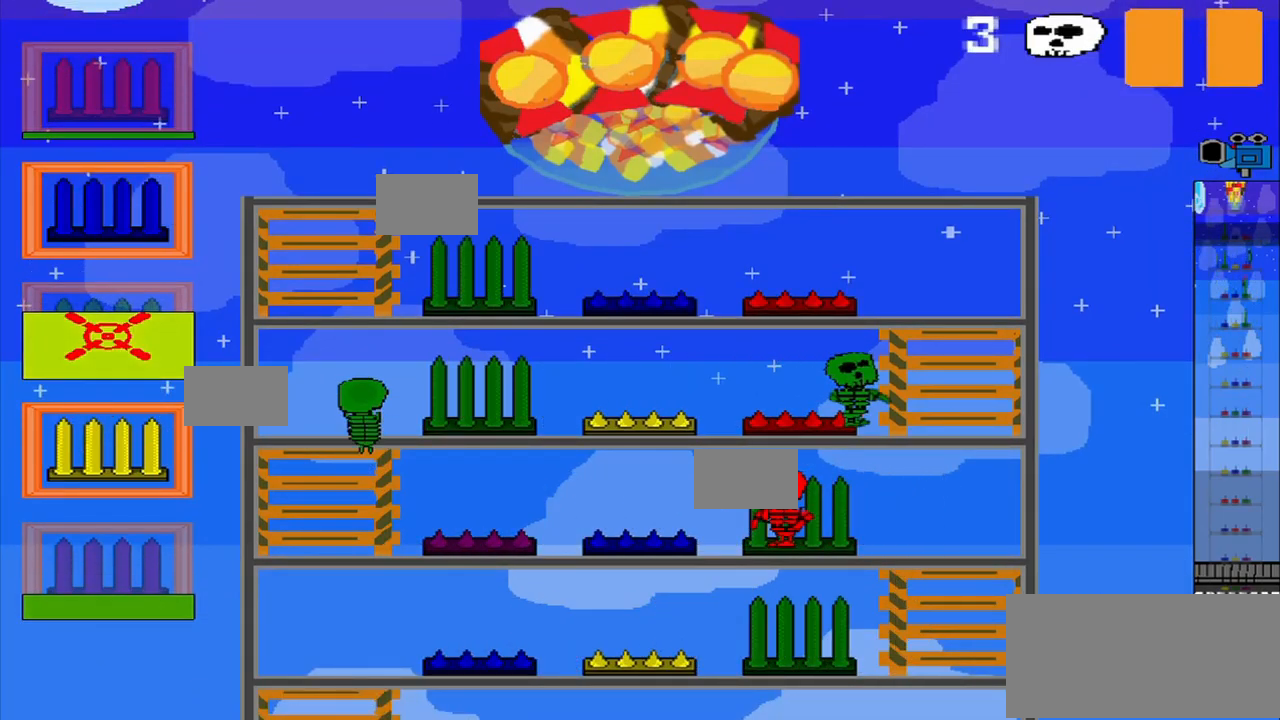
{"buttons": [], "left_stick": "up", "events": [[375, "left_stick", "up"]]}
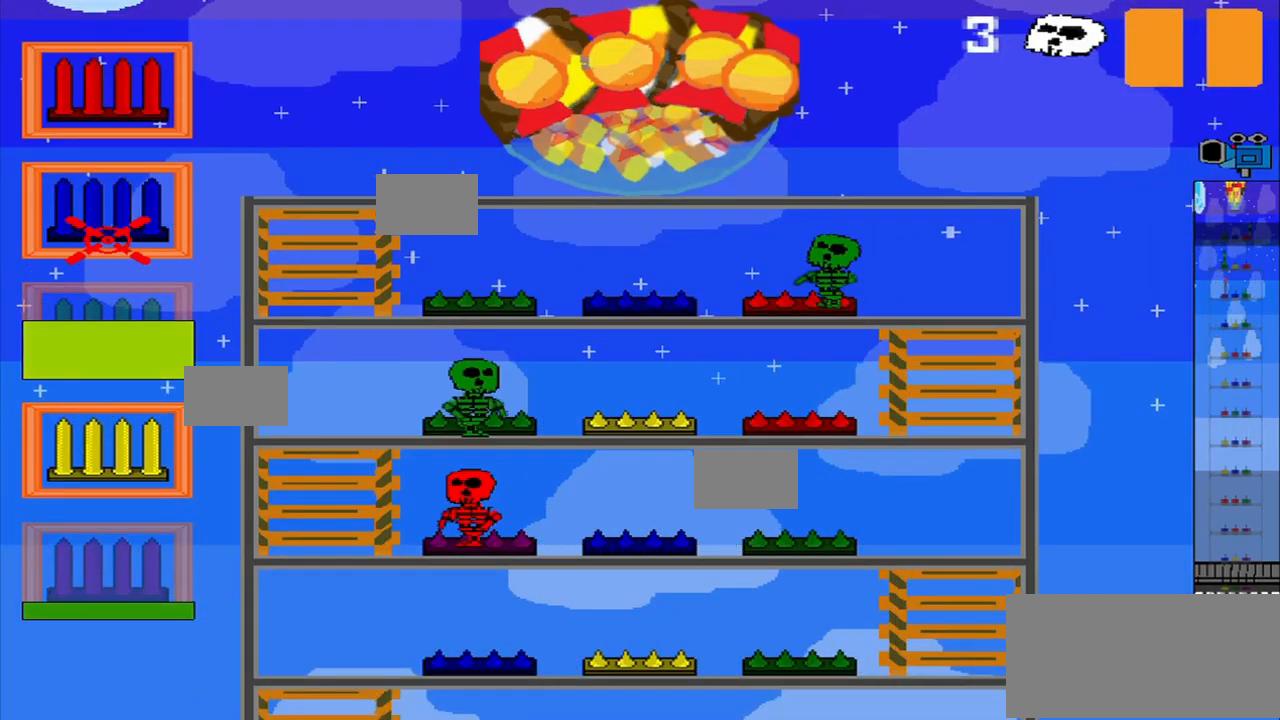
{"buttons": [], "left_stick": "center", "events": [[250, "CROSS", "down"], [250, "left_stick", "center"], [375, "CROSS", "up"]]}
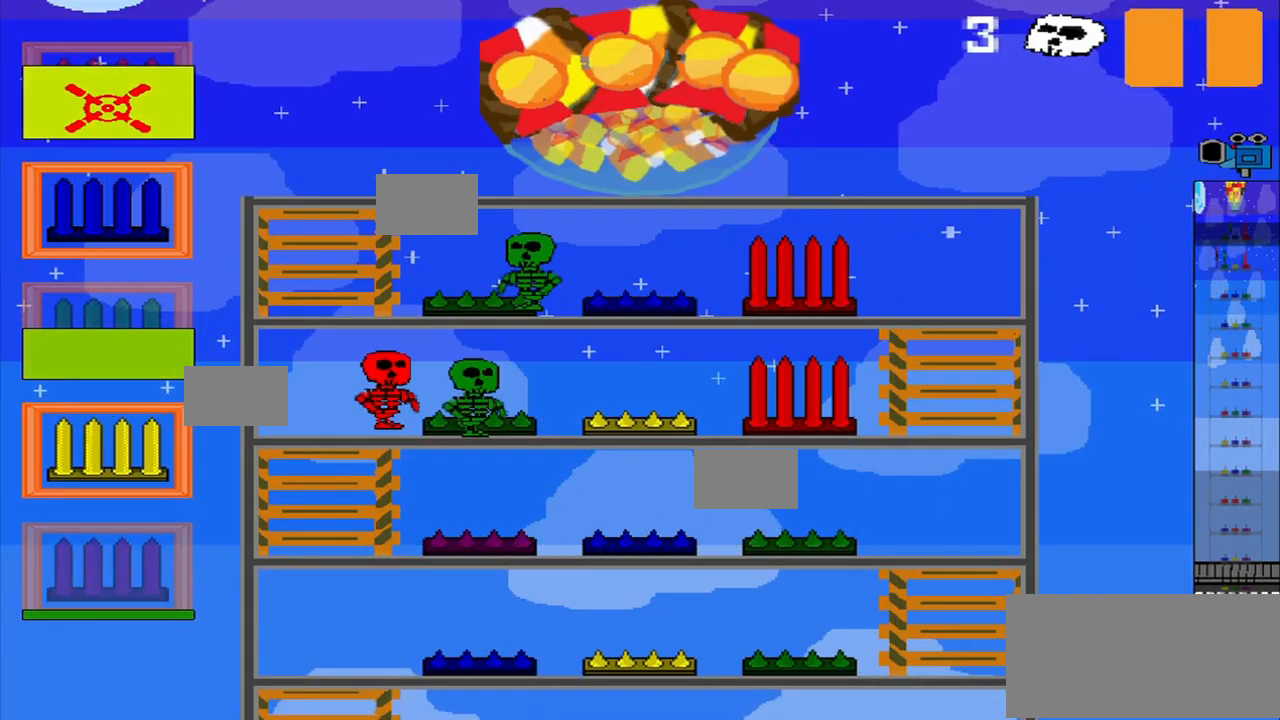
{"buttons": [], "left_stick": "center", "events": []}
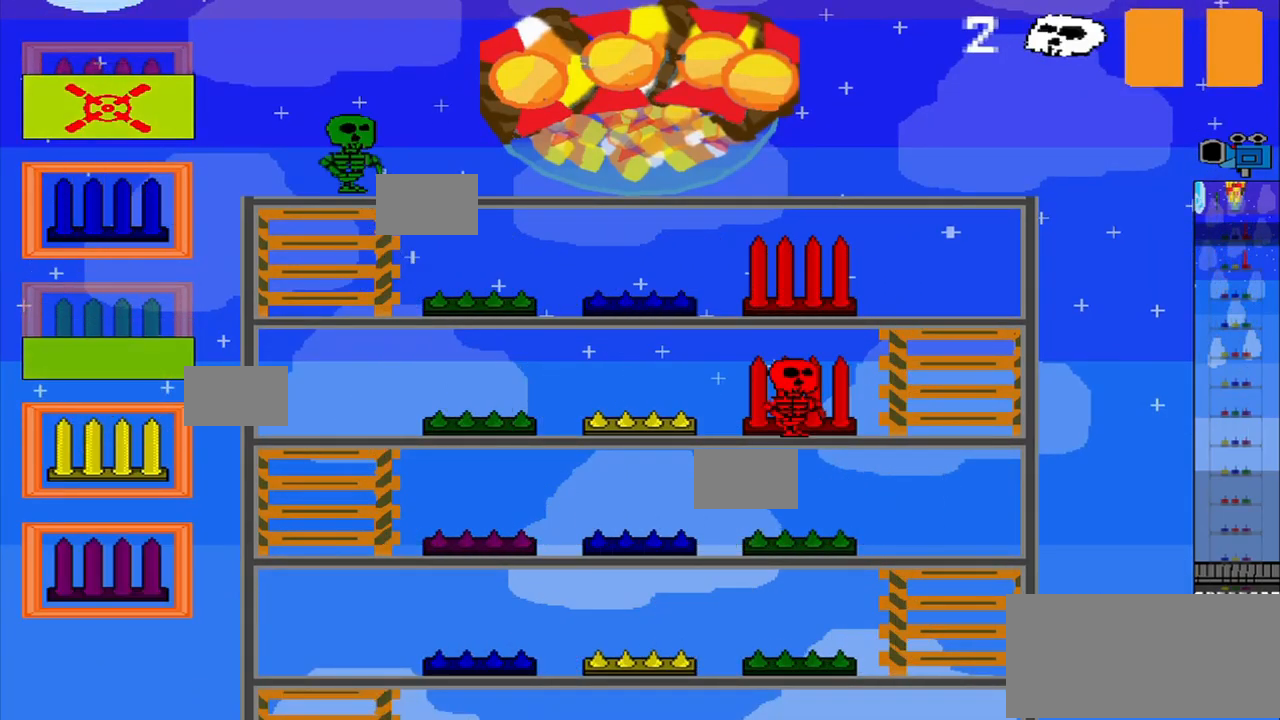
{"buttons": [], "left_stick": "center", "events": []}
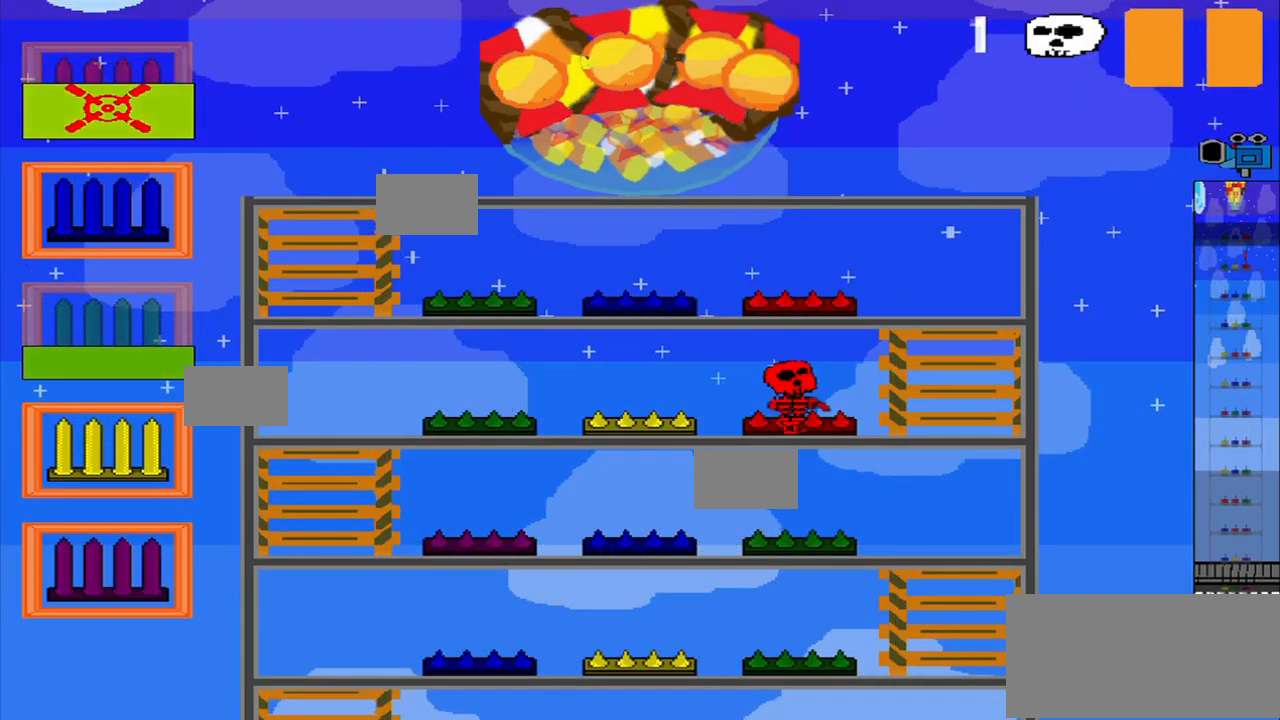
{"buttons": ["R1"], "left_stick": "right", "events": [[209, "R1", "down"], [292, "left_stick", "right"]]}
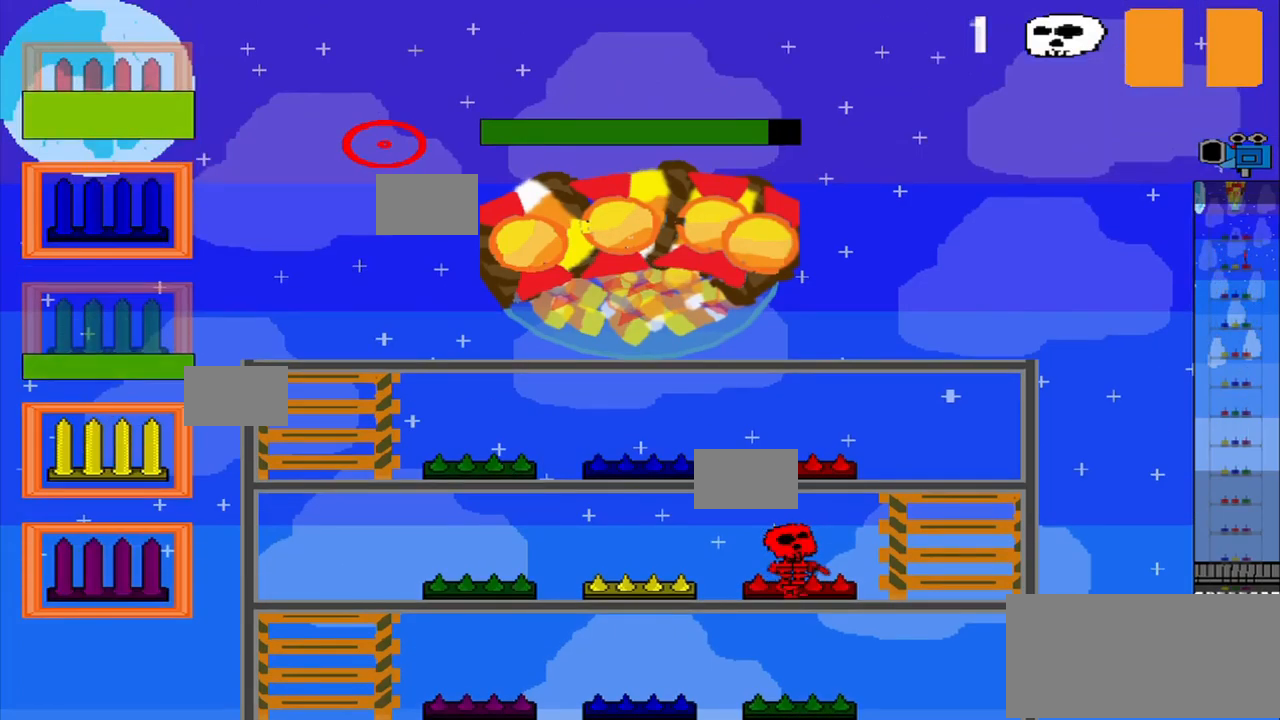
{"buttons": [], "left_stick": "down-left", "events": [[84, "R1", "up"], [125, "left_stick", "down-right"], [292, "left_stick", "down"], [500, "left_stick", "down-left"]]}
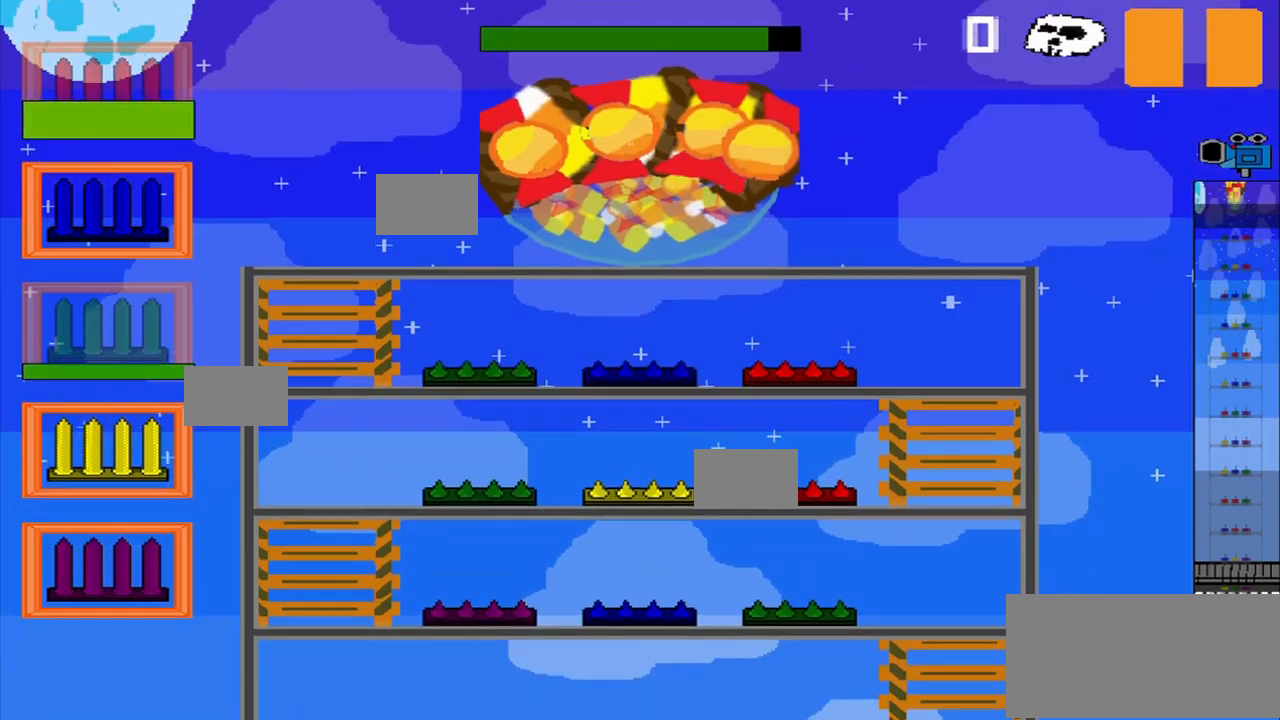
{"buttons": ["R1"], "left_stick": "center", "events": [[167, "left_stick", "up"], [209, "R1", "down"], [417, "left_stick", "center"]]}